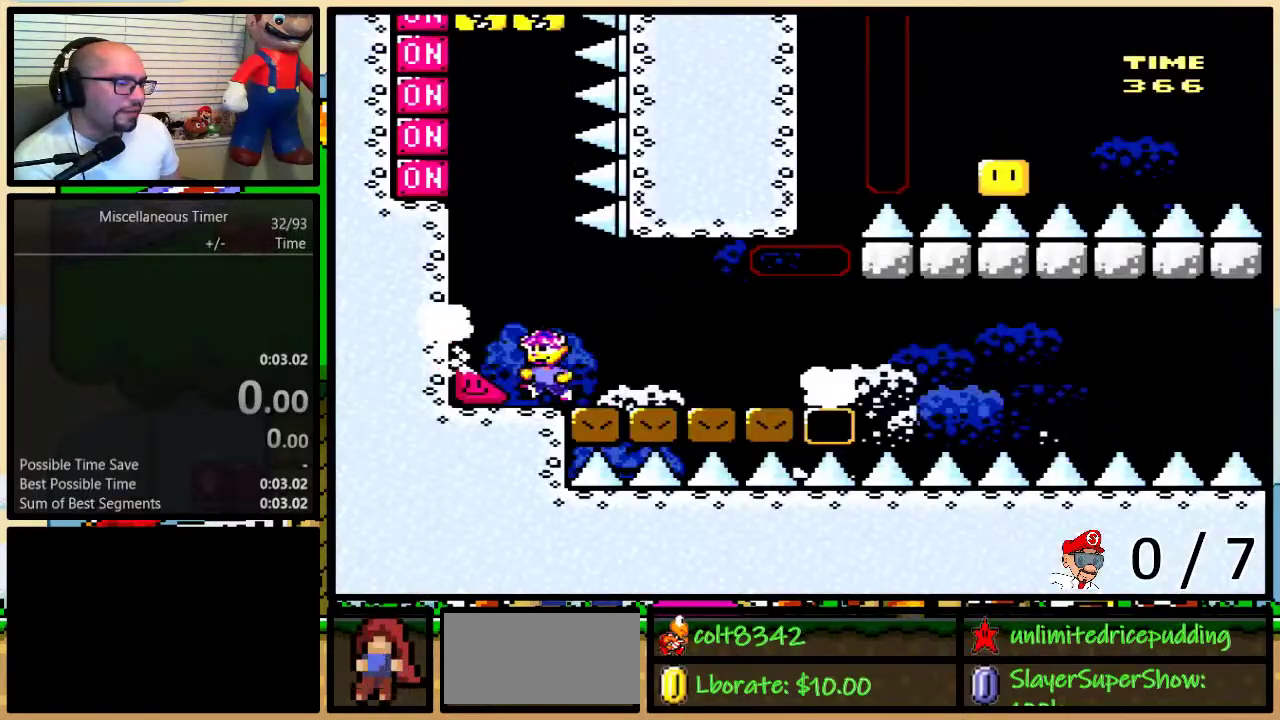
Gameplay with a controller (Nintendo layout); each line is a JSON object with the inputs held at the frame after it. "events" lists button and stick changes between this image and that frame as [ms after this image, input, new state], when the widget could be followed in between. Not read: L3 R3.
{"buttons": ["Y", "DPAD_LEFT"], "events": []}
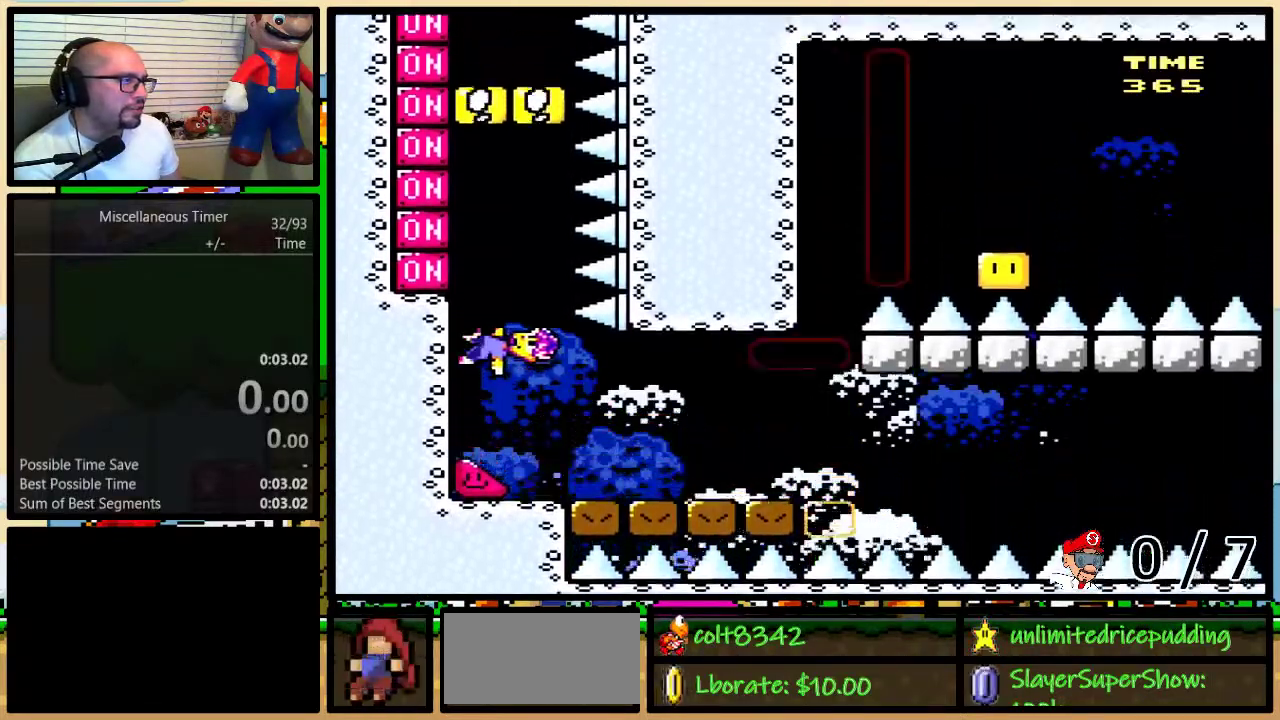
{"buttons": ["Y", "DPAD_LEFT"], "events": [[150, "Y", "up"], [217, "Y", "down"]]}
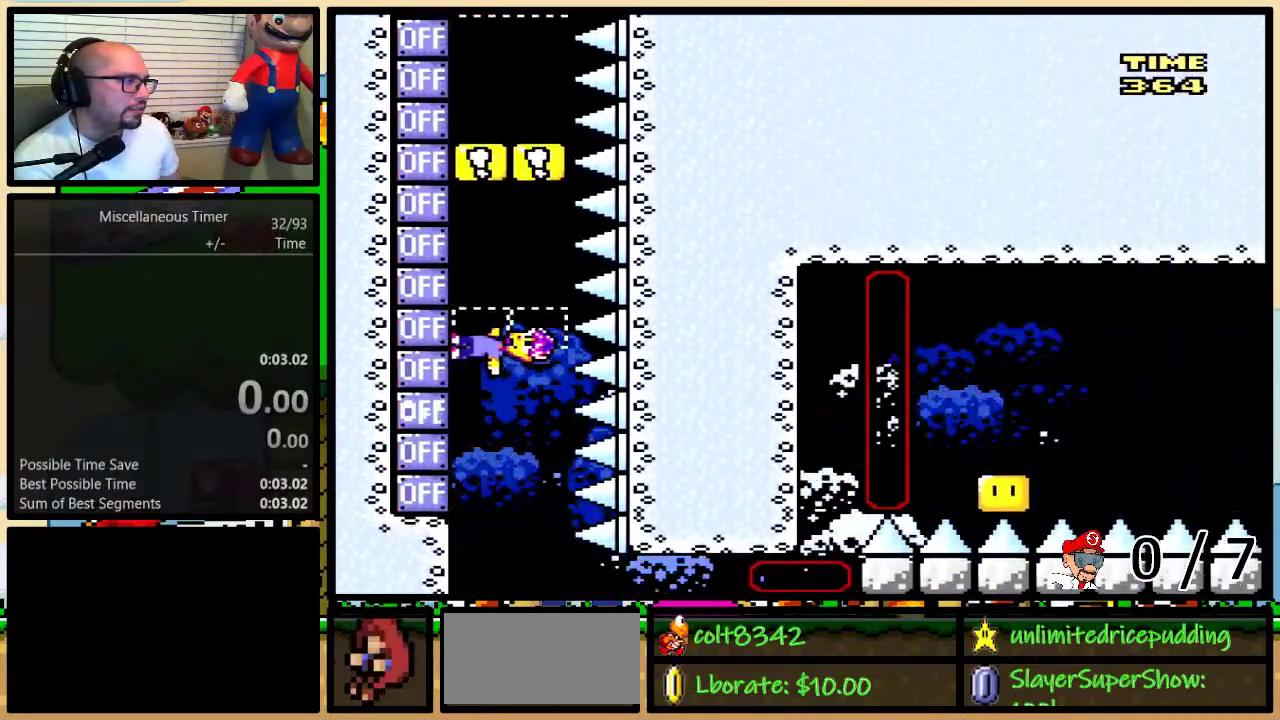
{"buttons": ["Y", "DPAD_LEFT"], "events": [[33, "Y", "up"], [150, "Y", "down"], [433, "Y", "up"], [500, "Y", "down"]]}
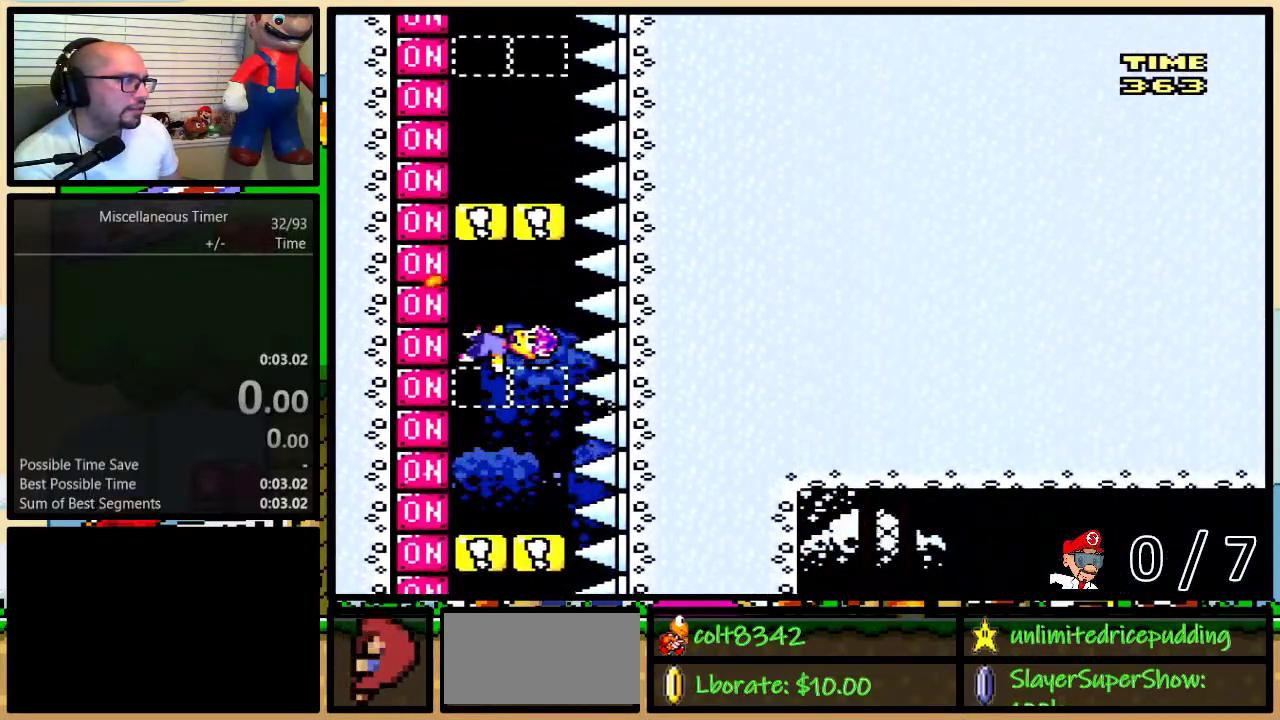
{"buttons": ["Y", "DPAD_LEFT"], "events": [[250, "Y", "up"], [367, "Y", "down"]]}
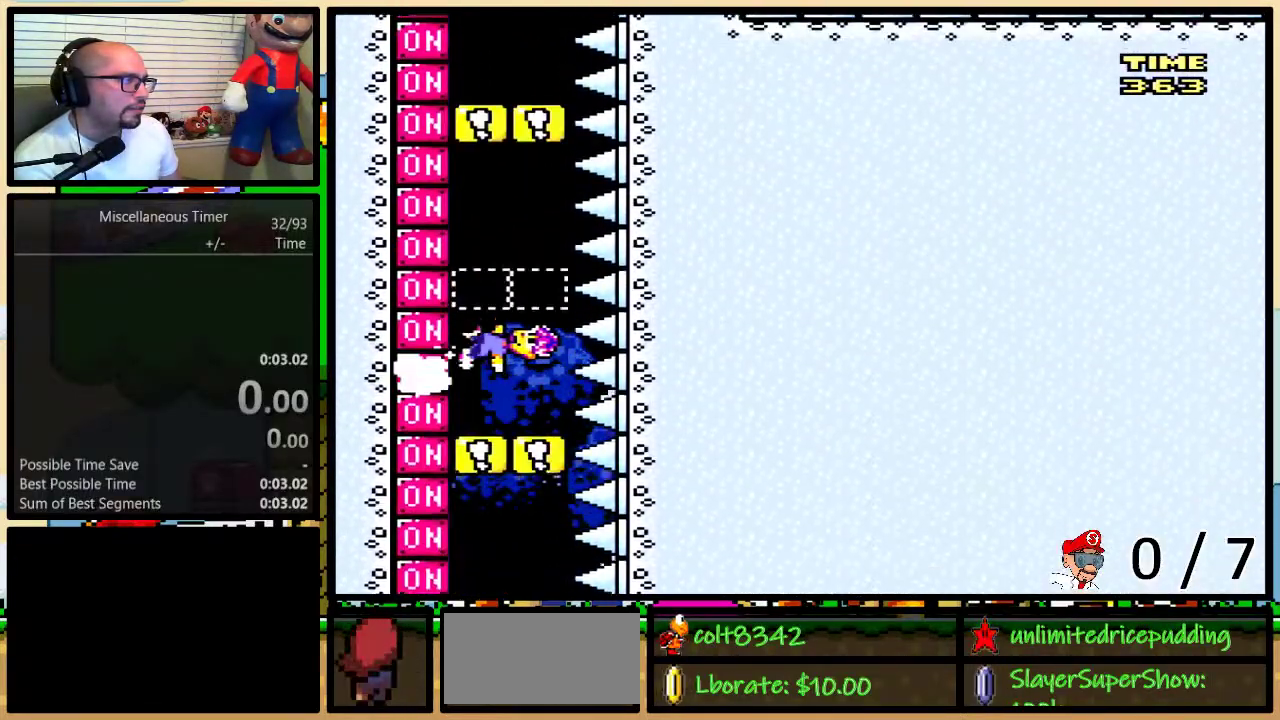
{"buttons": ["DPAD_LEFT"], "events": [[117, "Y", "up"], [217, "Y", "down"], [433, "Y", "up"]]}
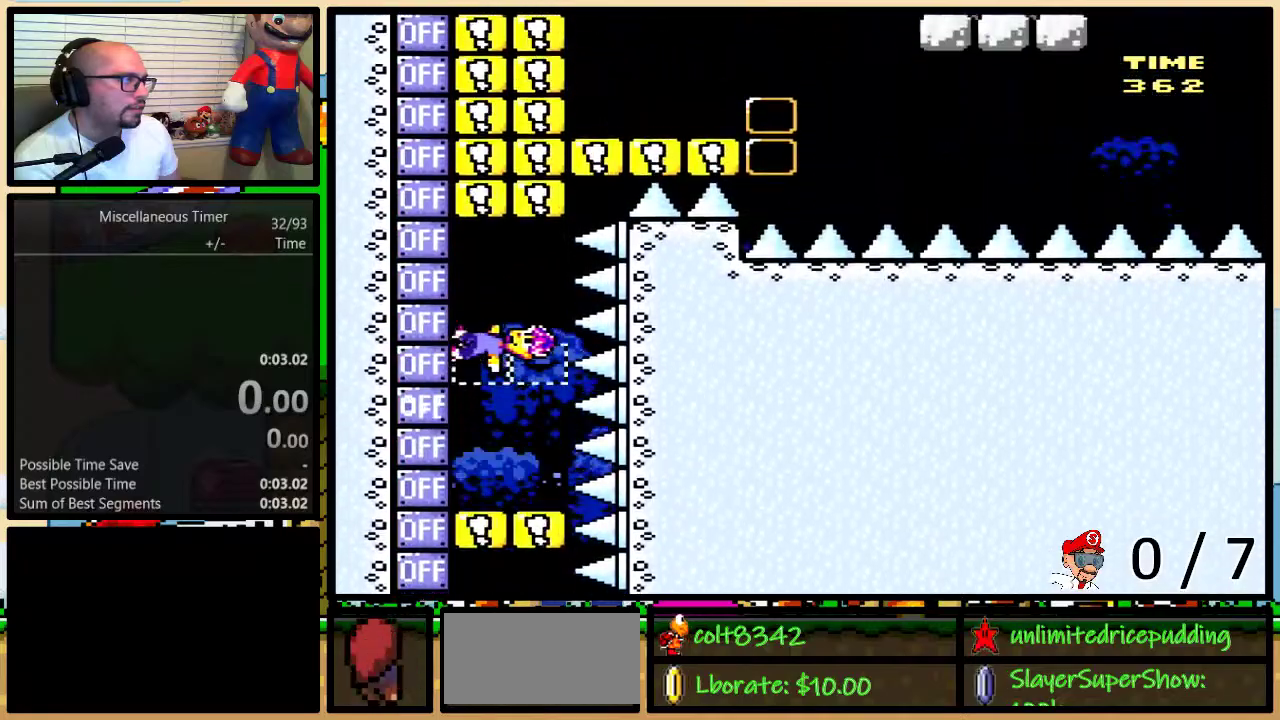
{"buttons": ["Y"], "events": [[67, "Y", "down"], [467, "DPAD_LEFT", "up"]]}
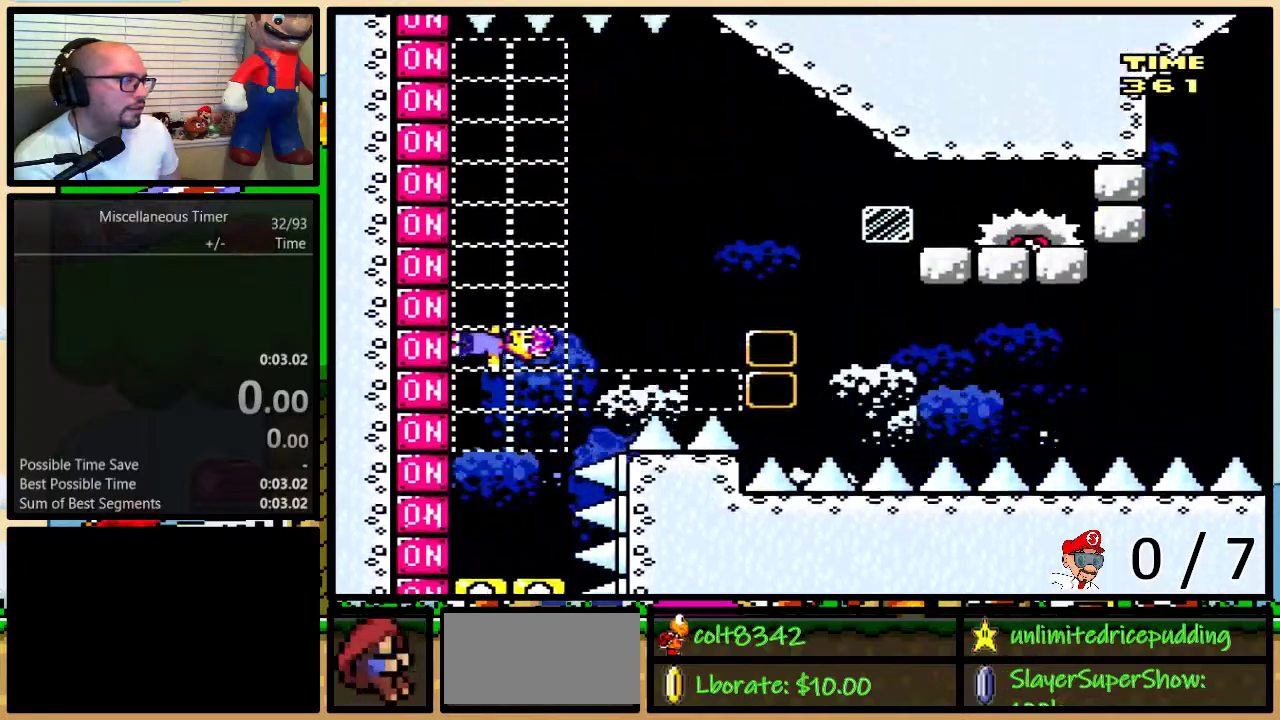
{"buttons": ["Y", "DPAD_LEFT"], "events": [[17, "DPAD_LEFT", "down"], [17, "L1", "down"], [183, "L1", "up"]]}
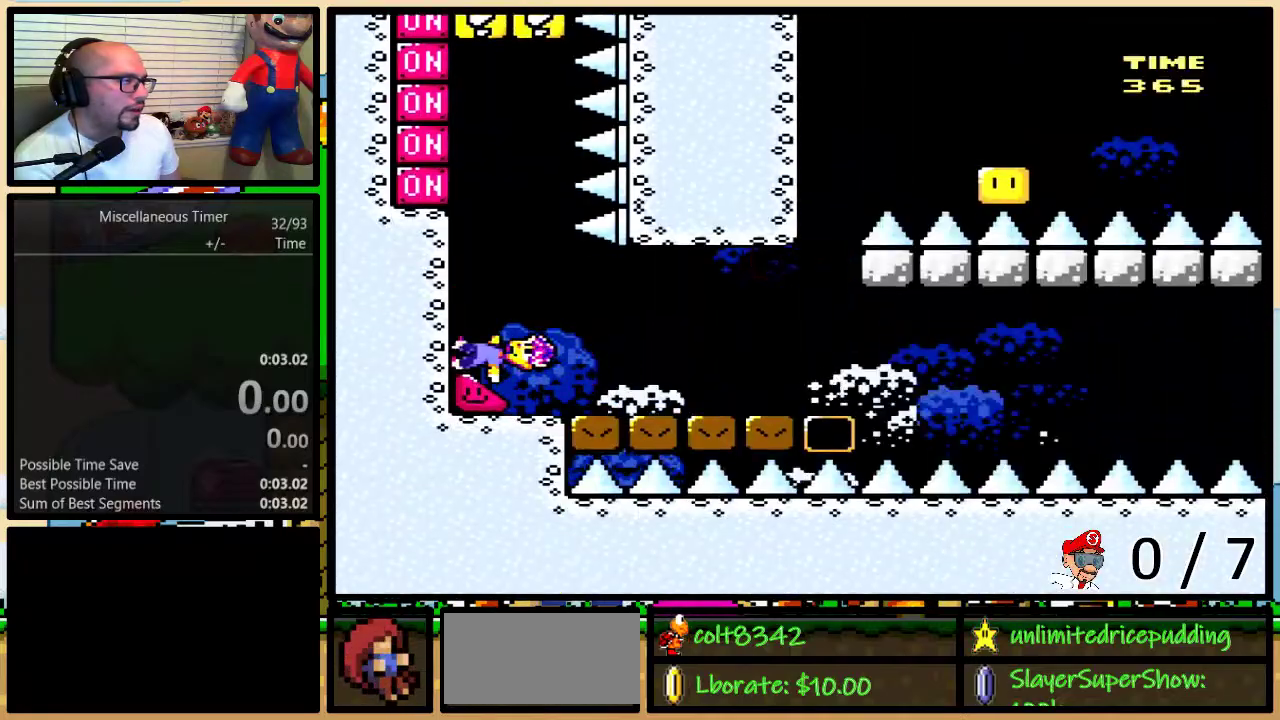
{"buttons": ["X", "Y", "DPAD_LEFT"], "events": [[450, "X", "down"]]}
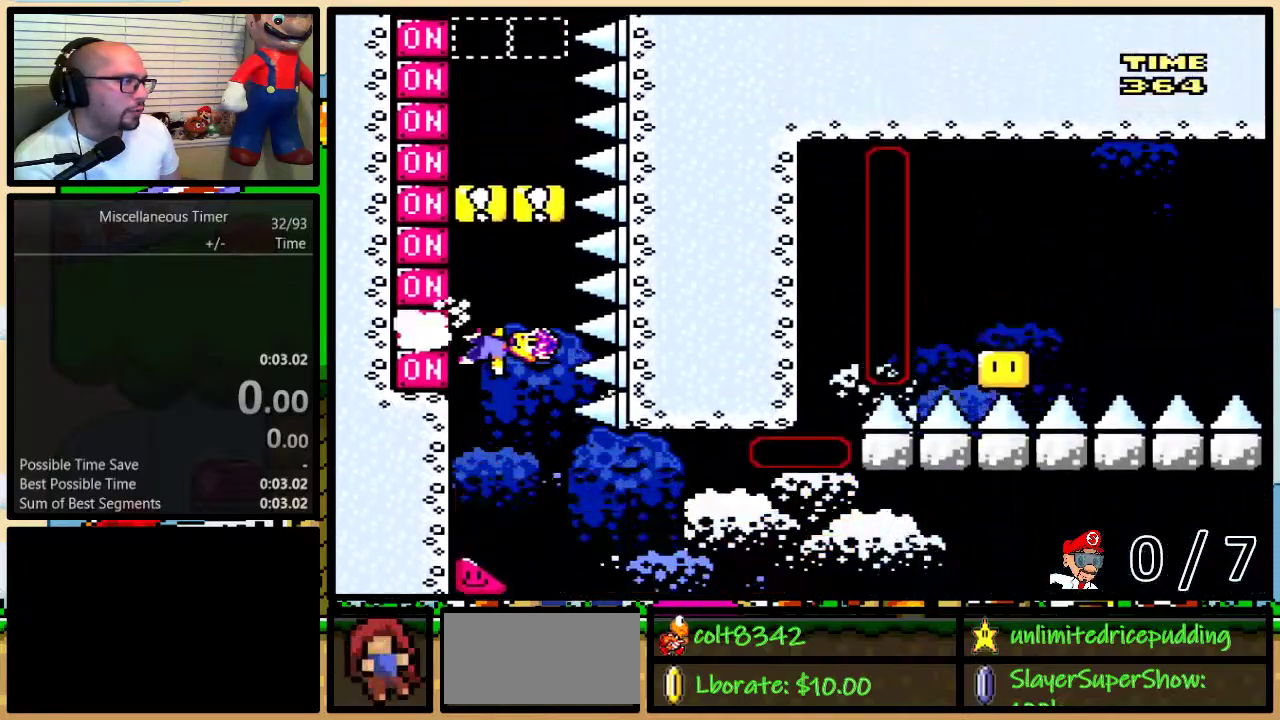
{"buttons": ["Y", "DPAD_LEFT"], "events": [[50, "X", "up"], [350, "X", "down"], [483, "X", "up"]]}
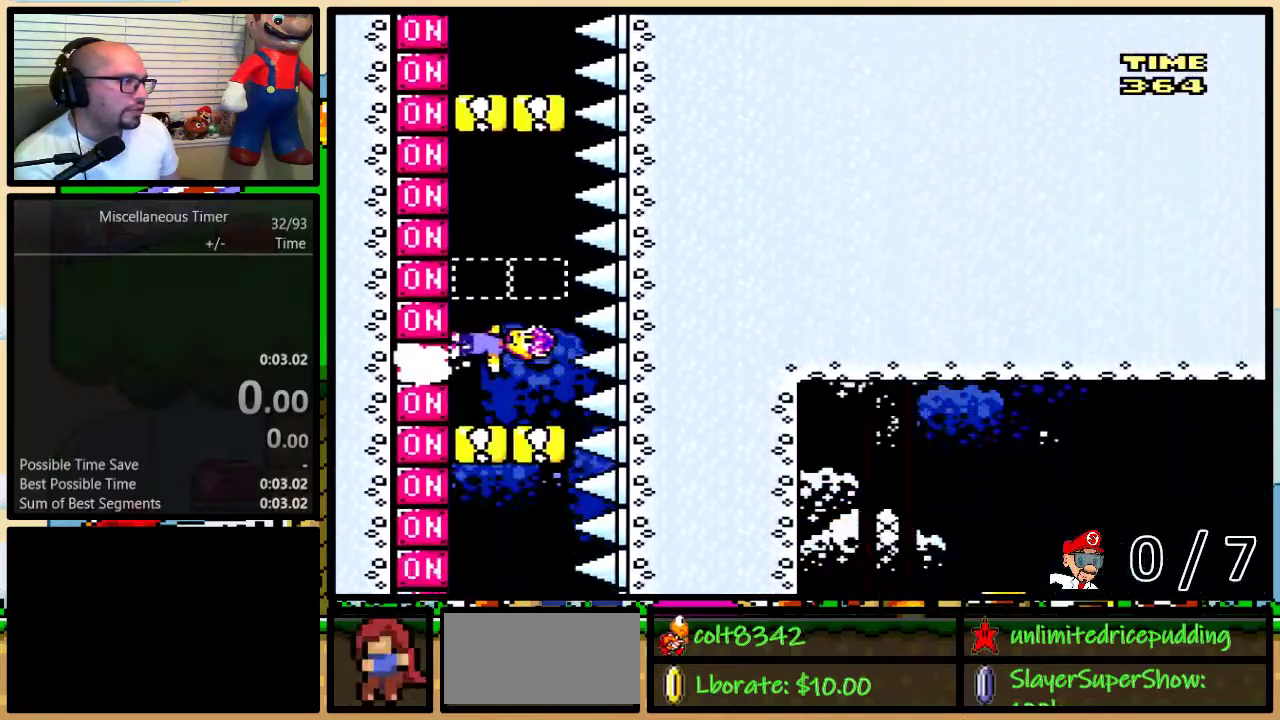
{"buttons": ["Y", "DPAD_LEFT"], "events": [[283, "X", "down"], [383, "X", "up"]]}
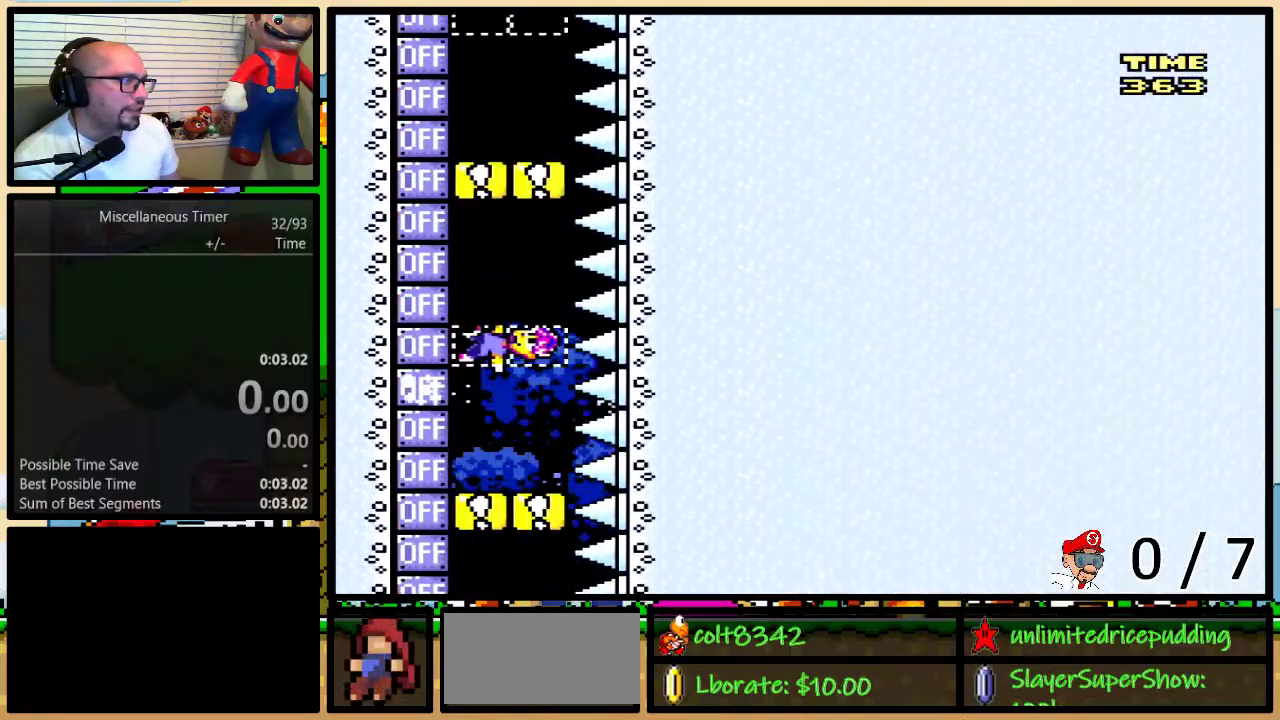
{"buttons": ["X", "Y", "DPAD_LEFT"], "events": [[83, "X", "down"], [217, "X", "up"], [483, "X", "down"]]}
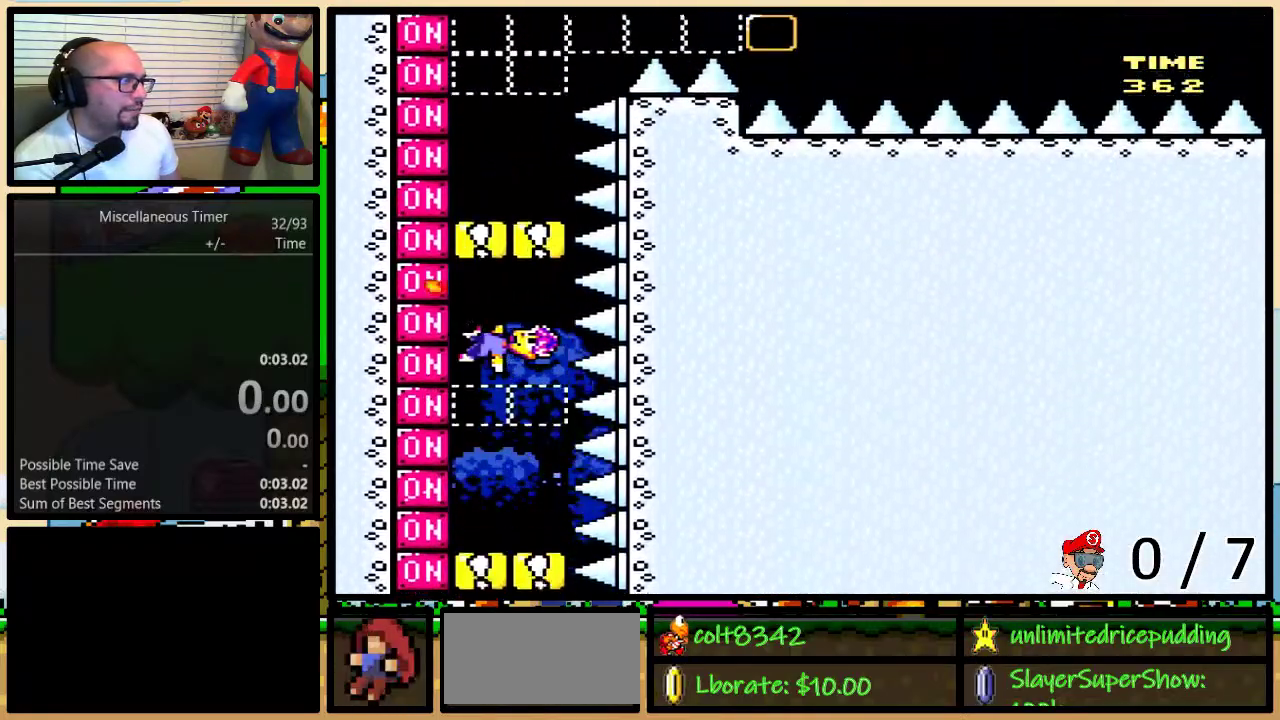
{"buttons": ["Y", "DPAD_LEFT"], "events": [[67, "X", "up"], [317, "X", "down"], [450, "X", "up"]]}
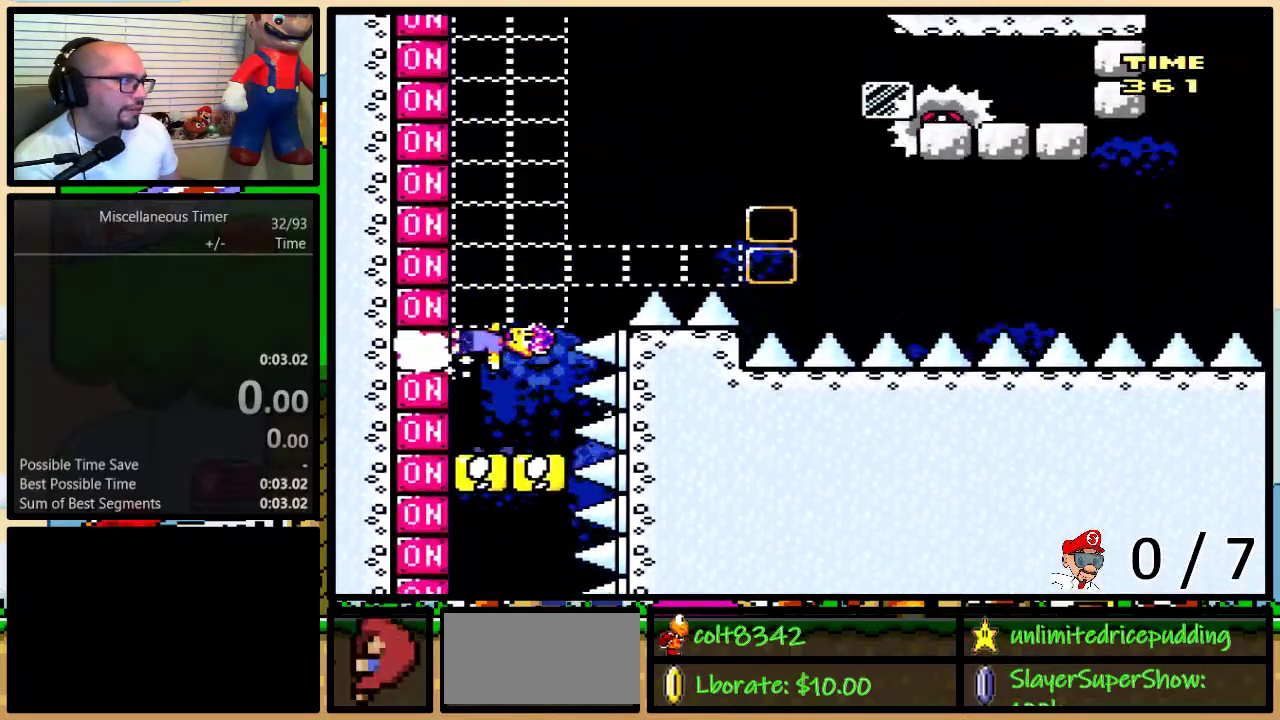
{"buttons": ["B", "Y", "DPAD_LEFT"], "events": [[283, "DPAD_UP", "down"], [317, "B", "down"], [317, "DPAD_RIGHT", "down"], [350, "DPAD_UP", "up"], [450, "DPAD_RIGHT", "up"]]}
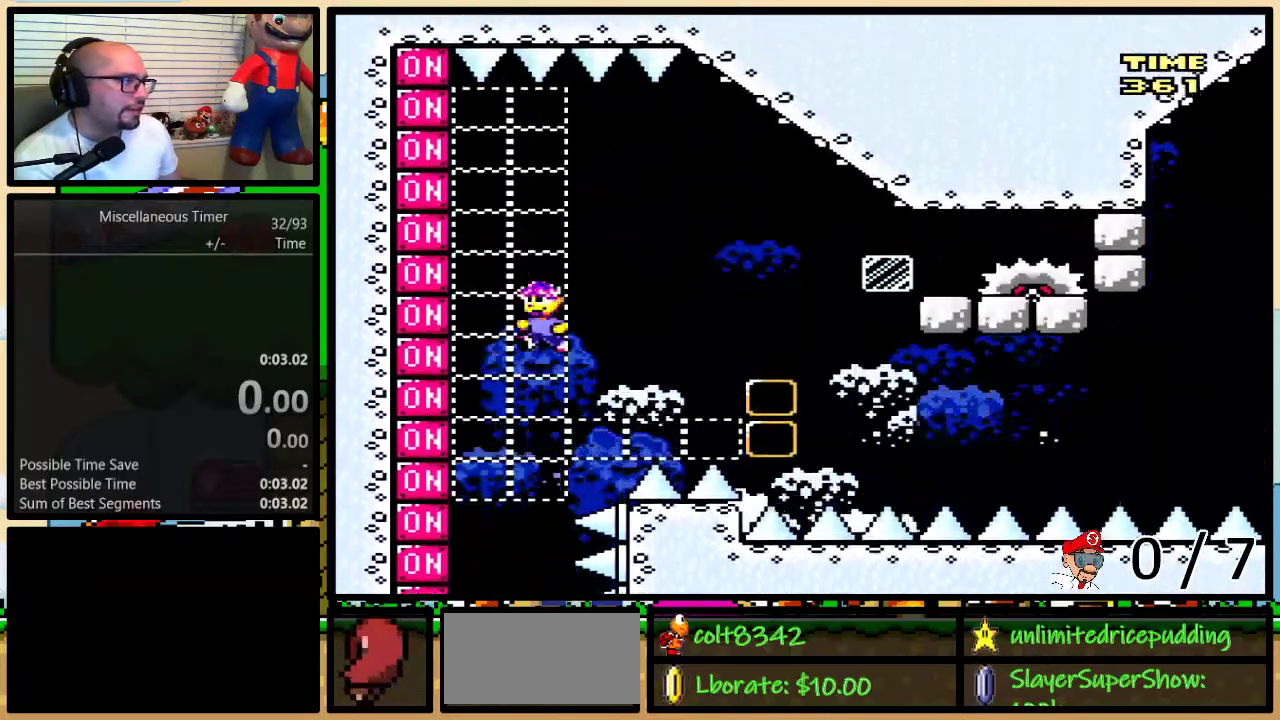
{"buttons": ["B", "Y"]}
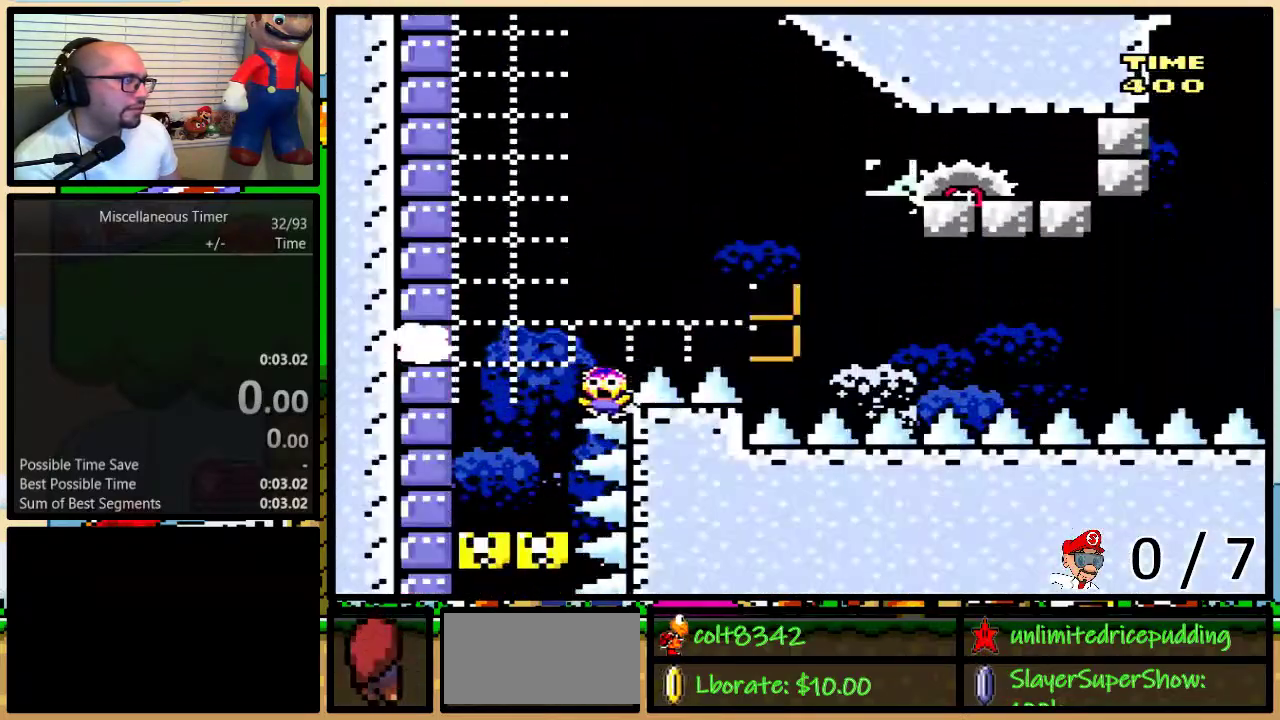
{"buttons": ["Y", "DPAD_LEFT"], "events": [[50, "B", "up"], [67, "DPAD_LEFT", "down"], [67, "L1", "down"], [200, "L1", "up"]]}
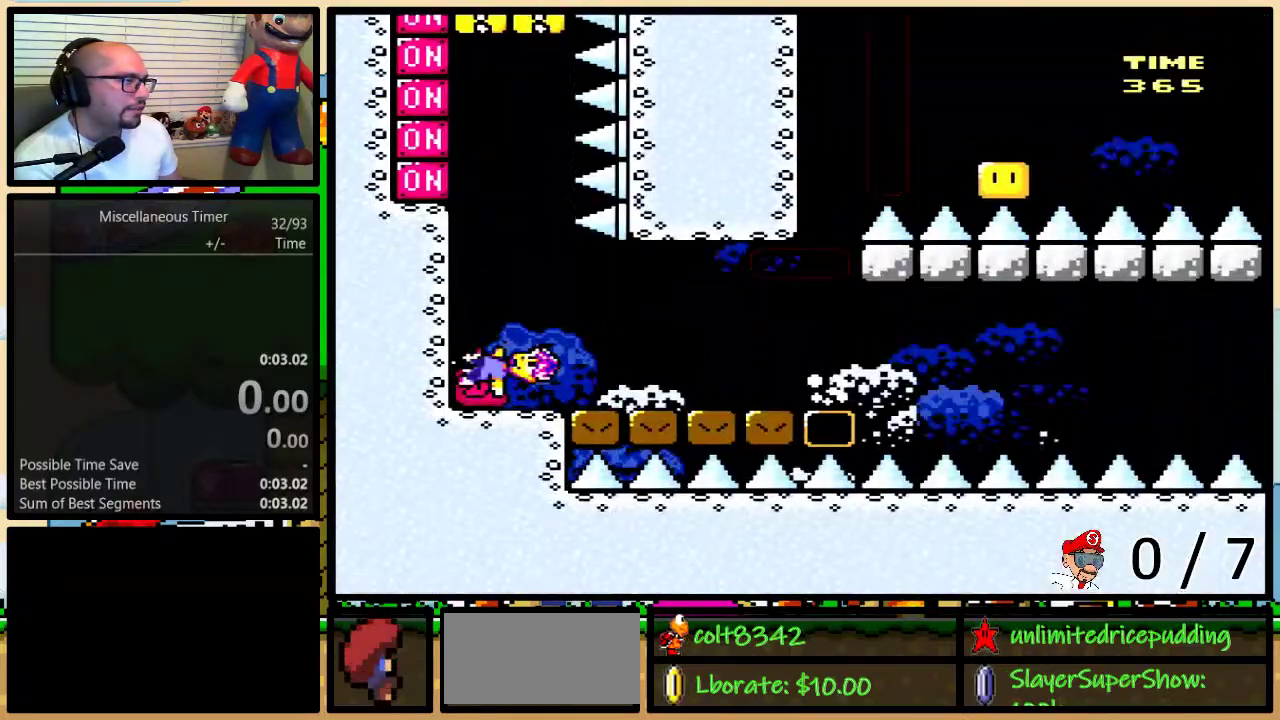
{"buttons": ["Y", "DPAD_LEFT"], "events": []}
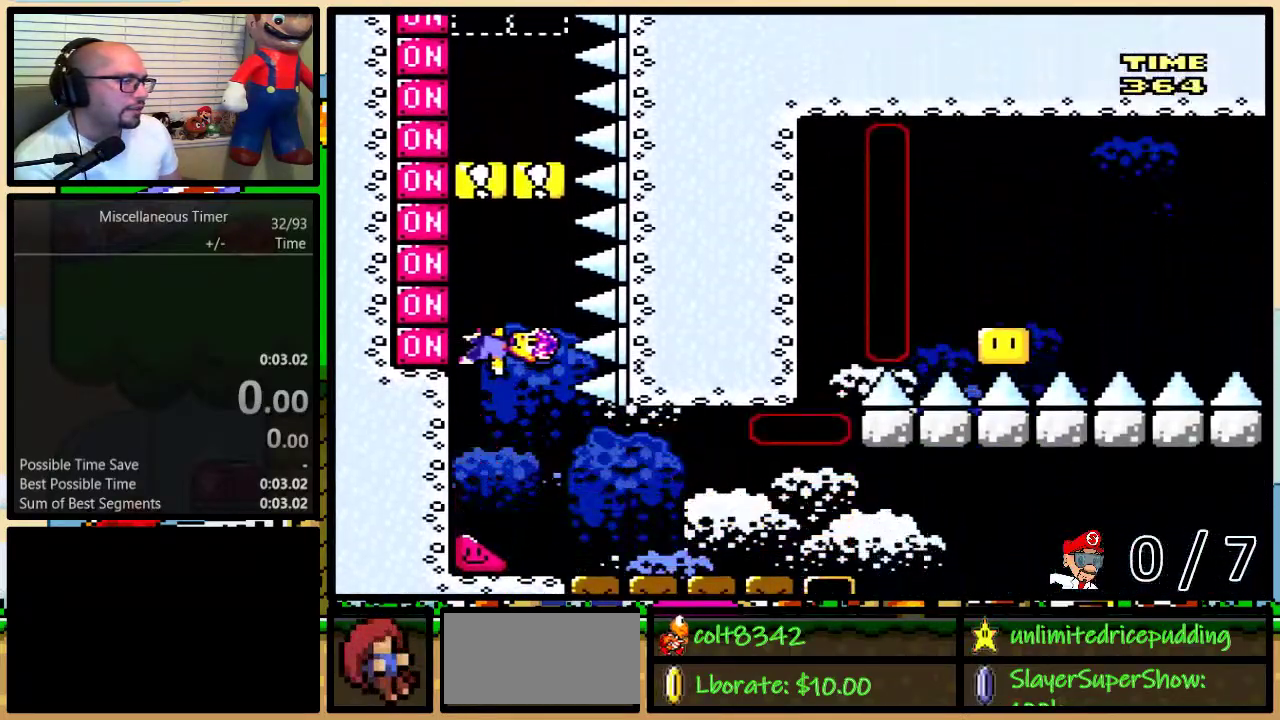
{"buttons": ["X", "Y", "DPAD_LEFT"], "events": [[33, "X", "down"], [167, "X", "up"], [450, "X", "down"]]}
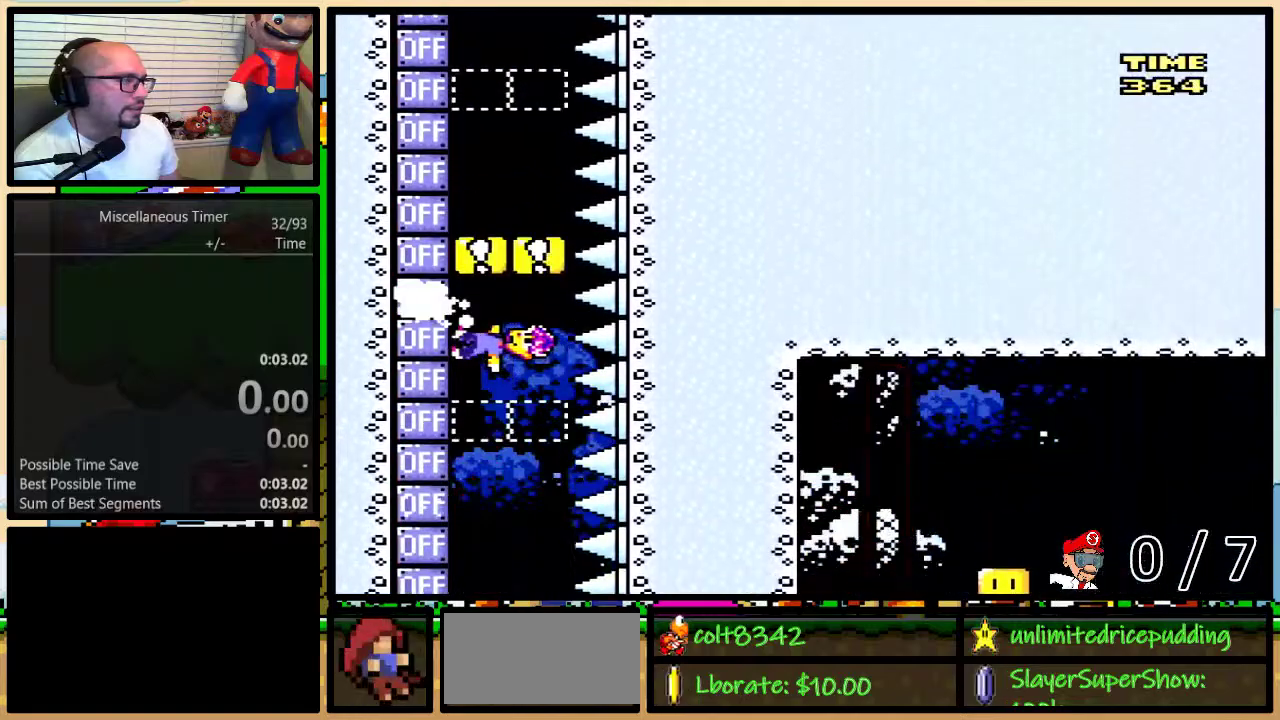
{"buttons": ["Y", "DPAD_LEFT"], "events": [[83, "X", "up"], [317, "X", "down"], [450, "X", "up"]]}
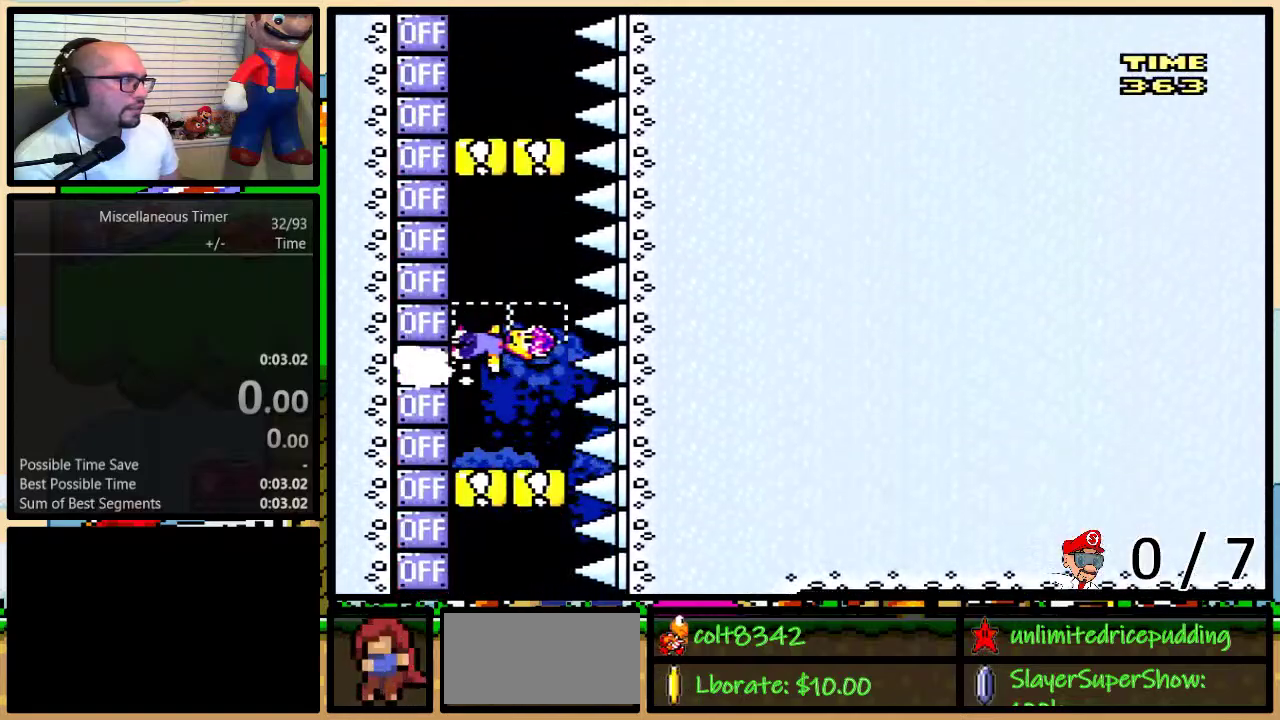
{"buttons": ["X", "Y", "DPAD_LEFT"], "events": [[133, "X", "down"], [267, "X", "up"], [483, "X", "down"]]}
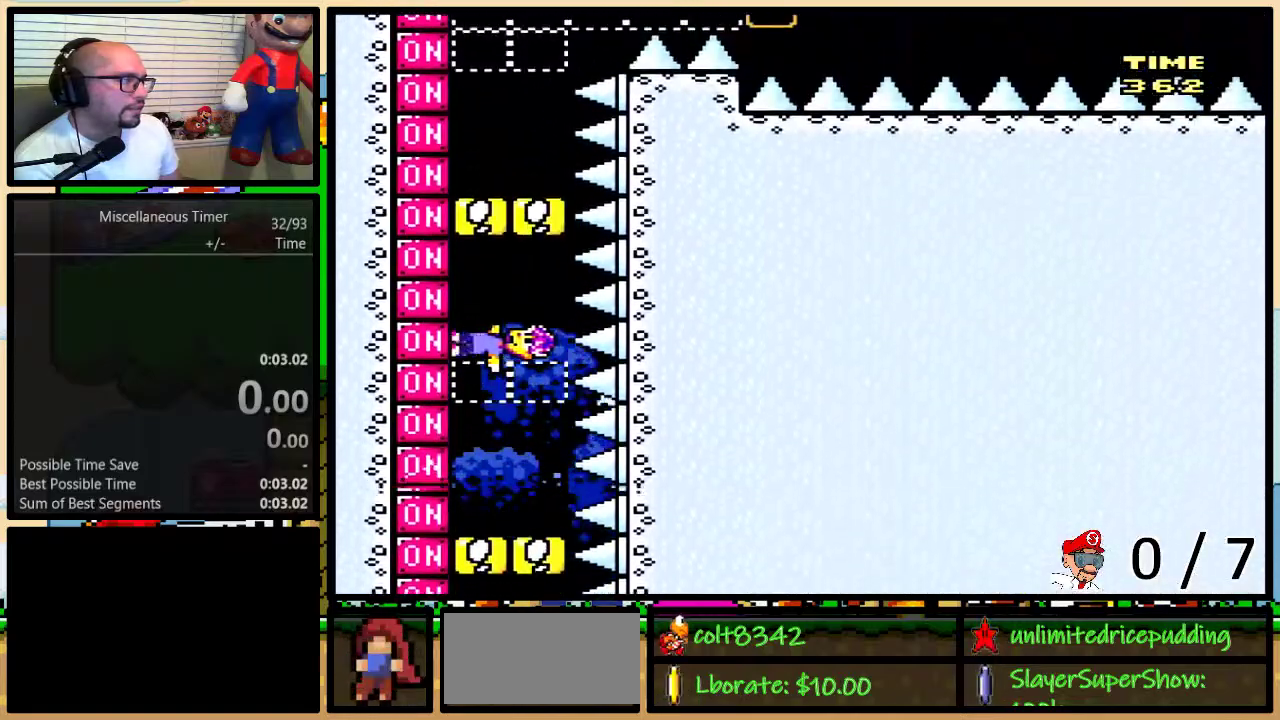
{"buttons": ["Y", "DPAD_LEFT"], "events": [[117, "X", "up"], [317, "X", "down"], [450, "X", "up"]]}
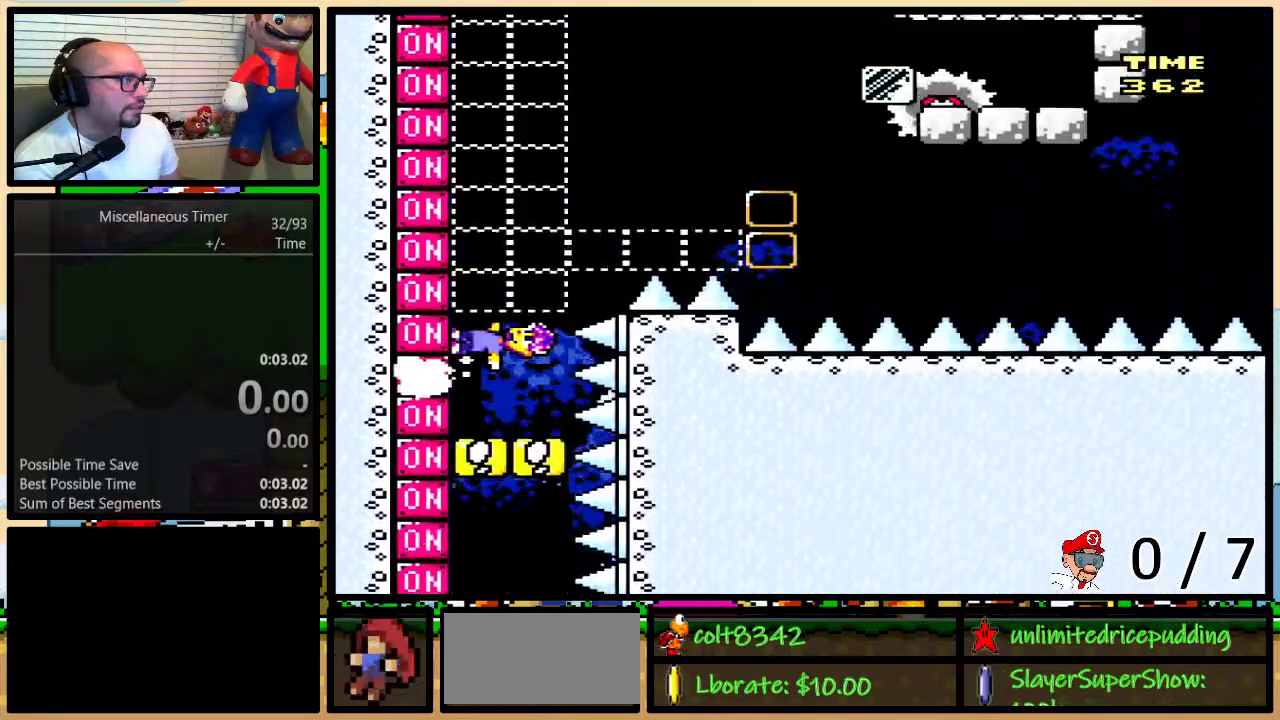
{"buttons": ["B", "Y"], "events": [[317, "DPAD_LEFT", "up"], [350, "B", "down"]]}
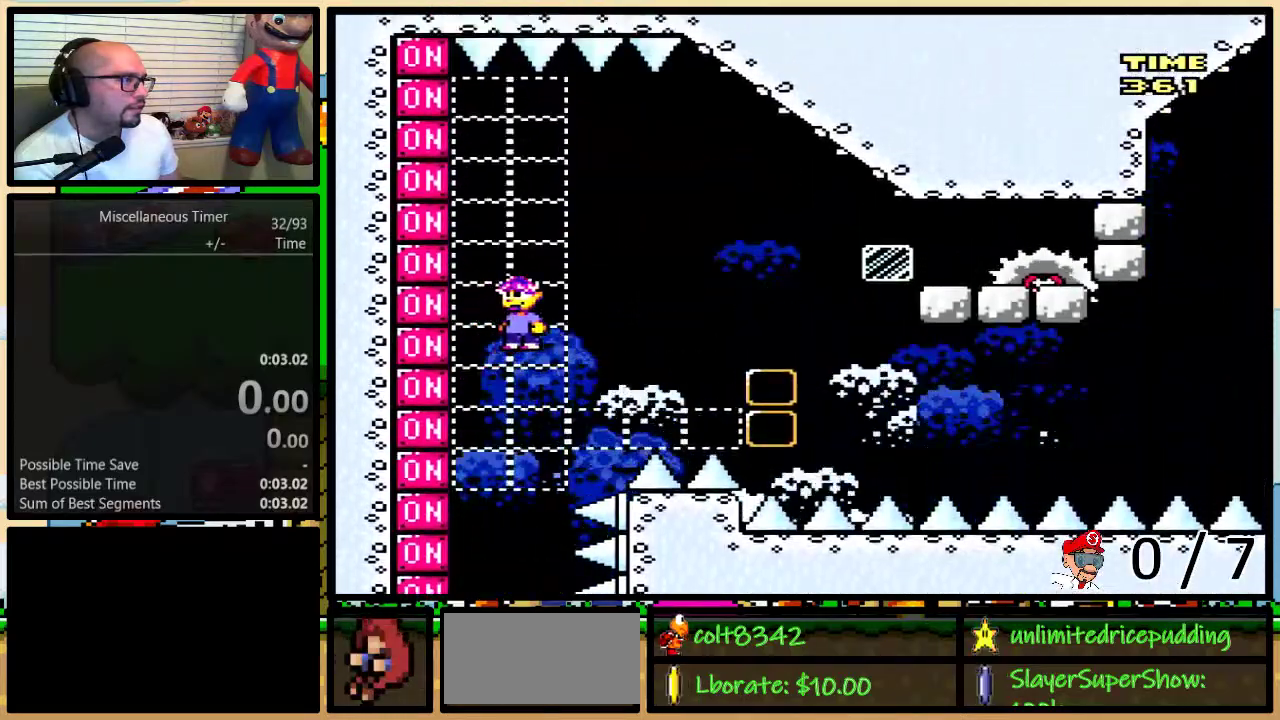
{"buttons": ["B", "Y"], "events": [[33, "Y", "up"], [100, "Y", "down"], [317, "B", "up"], [350, "DPAD_RIGHT", "down"], [383, "B", "down"], [500, "DPAD_RIGHT", "up"]]}
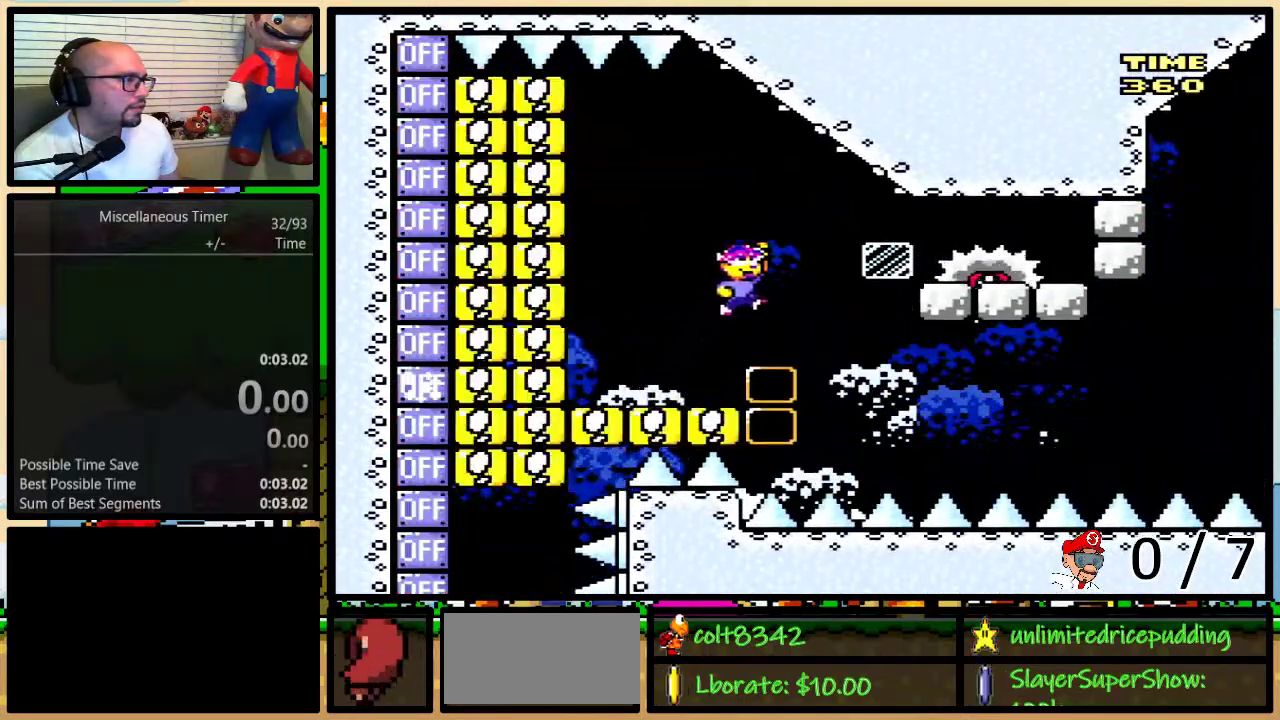
{"buttons": ["B", "Y", "DPAD_LEFT"], "events": [[33, "Y", "up"], [133, "Y", "down"], [167, "DPAD_LEFT", "down"], [267, "B", "up"], [333, "B", "down"]]}
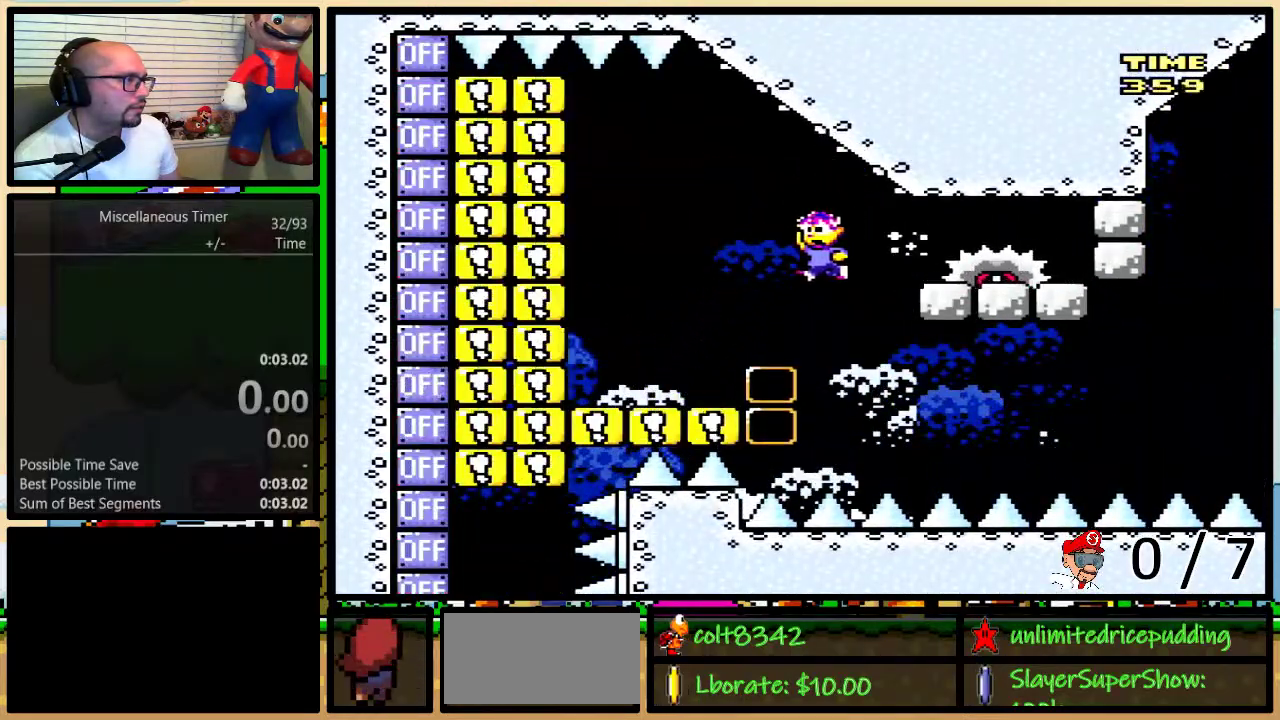
{"buttons": ["A", "X", "DPAD_RIGHT"], "events": [[167, "DPAD_LEFT", "up"], [167, "Y", "up"], [200, "B", "up"], [200, "DPAD_RIGHT", "down"], [233, "A", "down"], [233, "X", "down"], [350, "A", "up"], [467, "A", "down"]]}
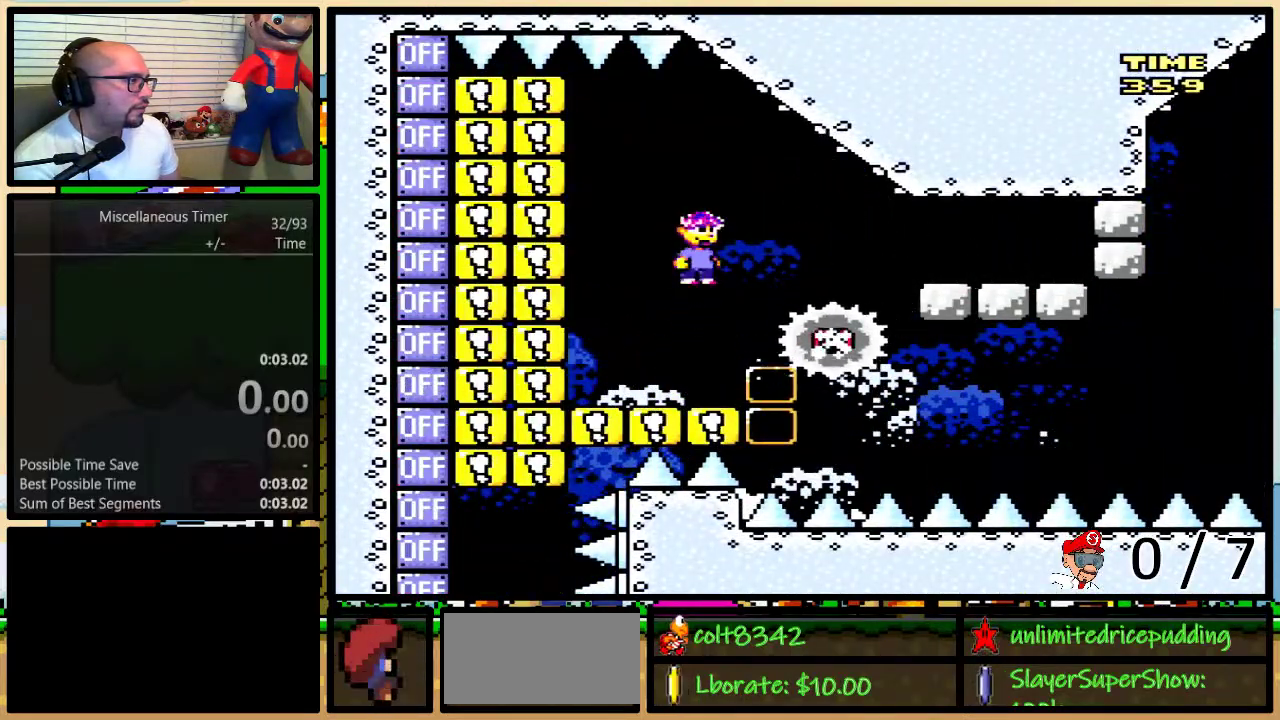
{"buttons": ["A", "X", "DPAD_RIGHT"], "events": [[100, "A", "up"], [317, "A", "down"]]}
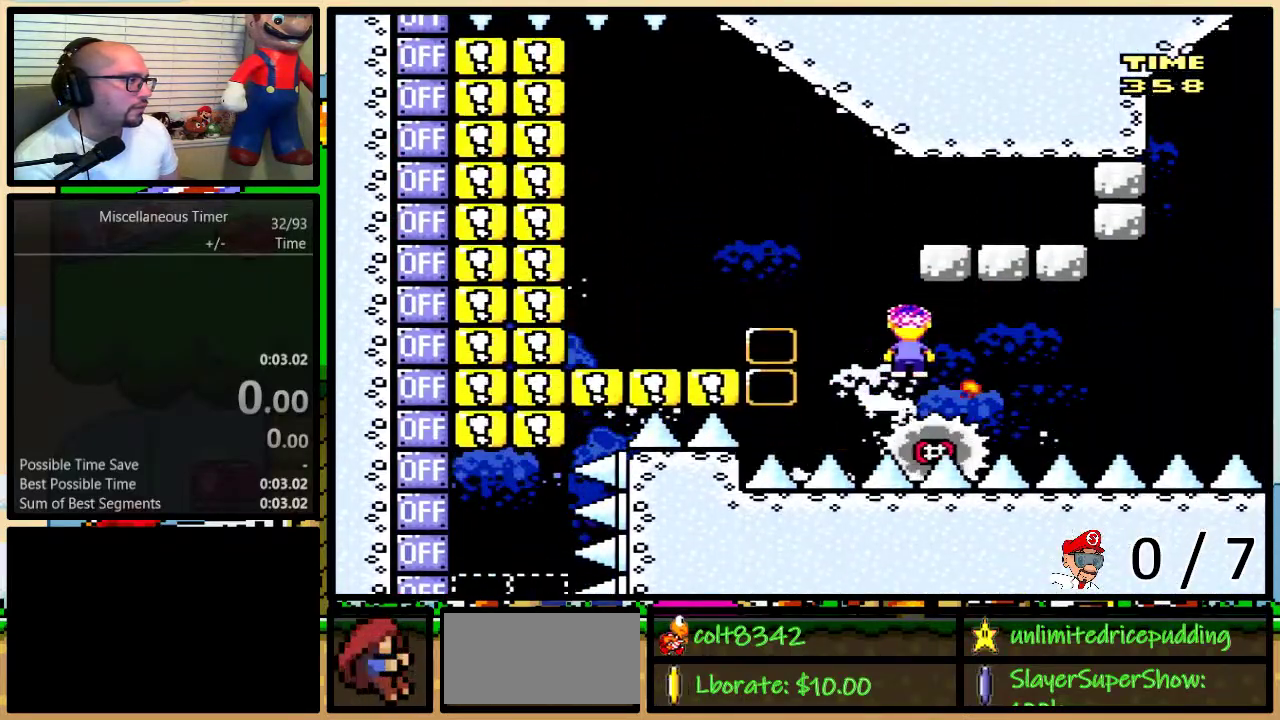
{"buttons": ["A", "X", "DPAD_RIGHT"], "events": [[100, "DPAD_RIGHT", "up"], [133, "DPAD_LEFT", "down"], [200, "DPAD_LEFT", "up"], [200, "DPAD_RIGHT", "down"], [267, "A", "up"], [467, "A", "down"]]}
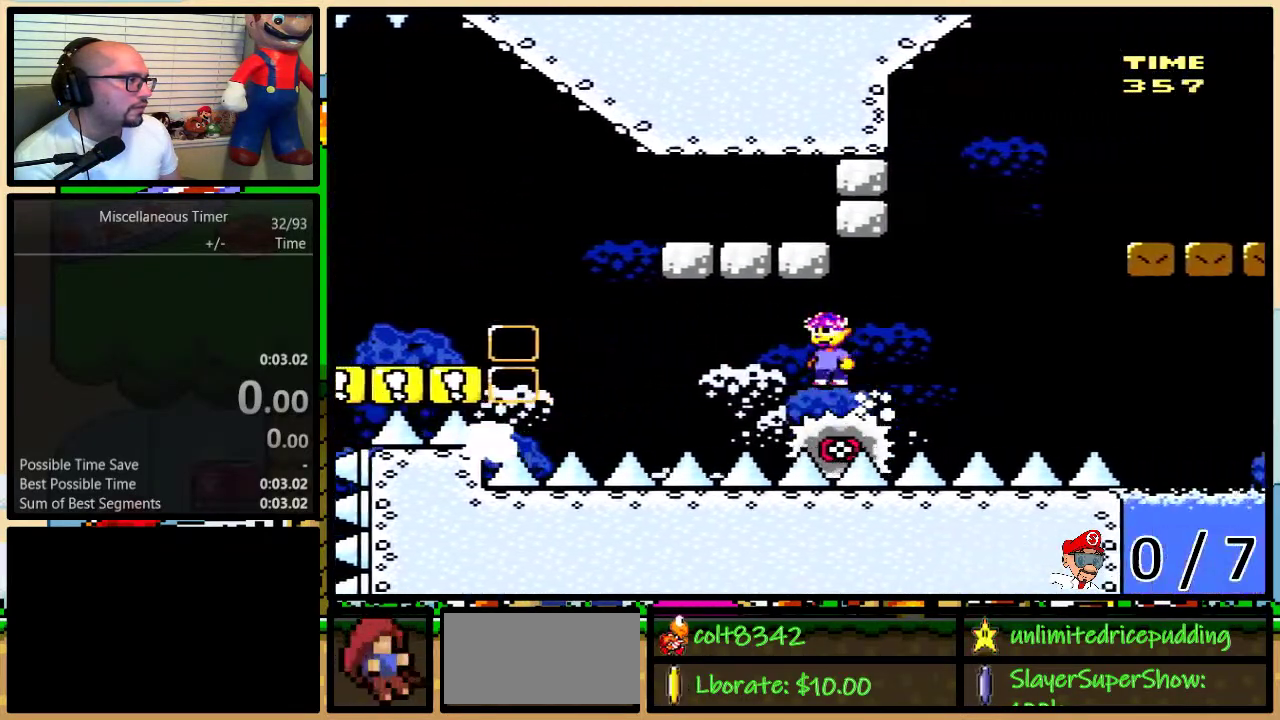
{"buttons": [], "events": [[133, "DPAD_RIGHT", "up"], [350, "A", "up"], [417, "X", "up"]]}
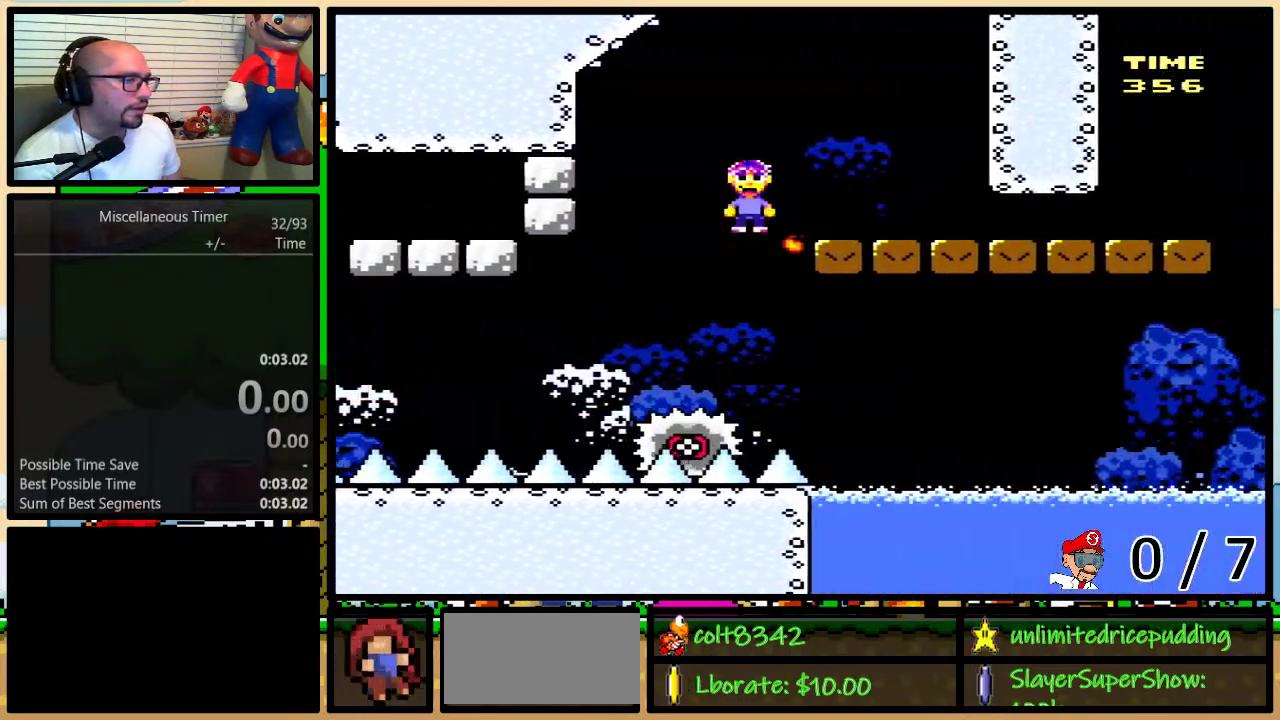
{"buttons": ["DPAD_DOWN"], "events": [[100, "DPAD_DOWN", "down"]]}
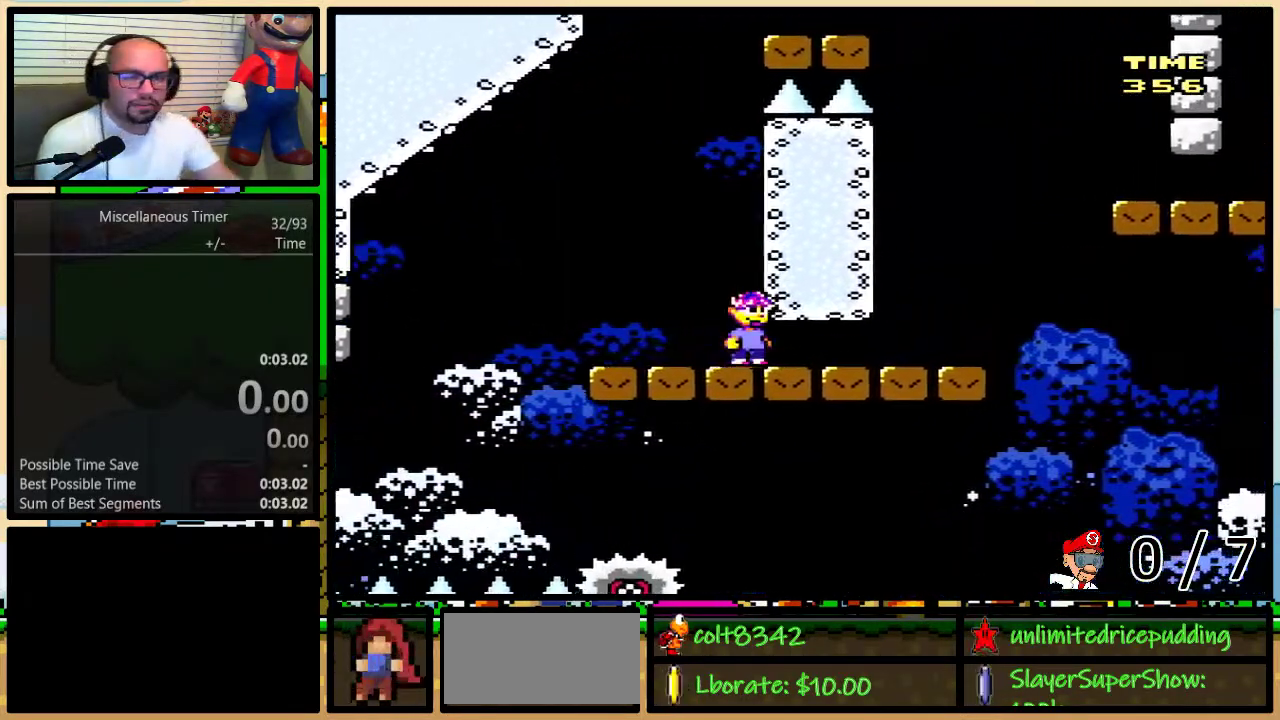
{"buttons": [], "events": [[33, "DPAD_DOWN", "up"], [33, "L1", "down"], [133, "L1", "up"]]}